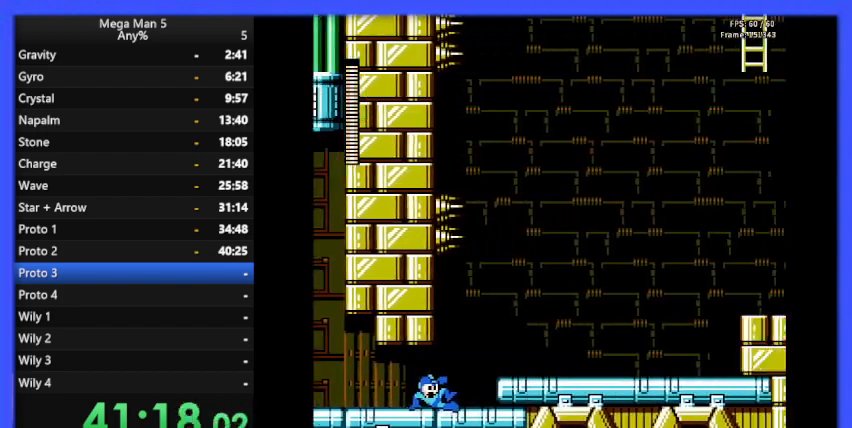
Gameplay with a controller (Nintendo layout); each line is a JSON object with the inputs held at the frame after it. "events" lists button and stick changes between this image and that frame as [ms after this image, input, new state], when the widget could be followed in between. Not read: L3 R3.
{"buttons": ["A", "B", "DPAD_RIGHT"], "events": [[467, "A", "down"]]}
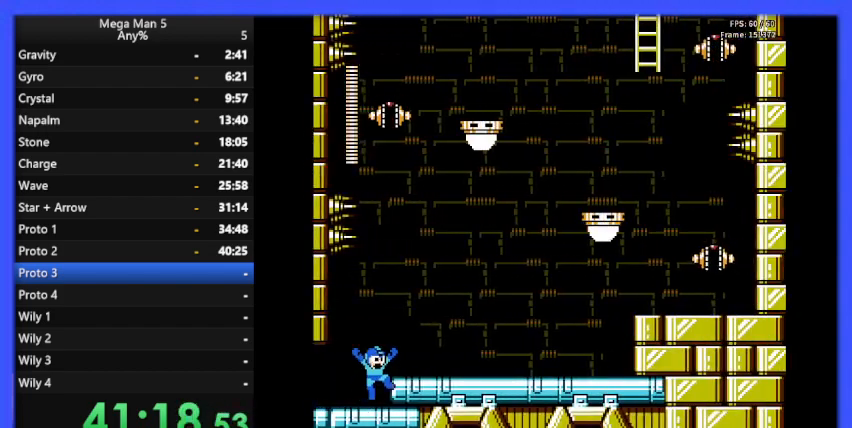
{"buttons": ["B", "DPAD_RIGHT"], "events": [[67, "A", "up"]]}
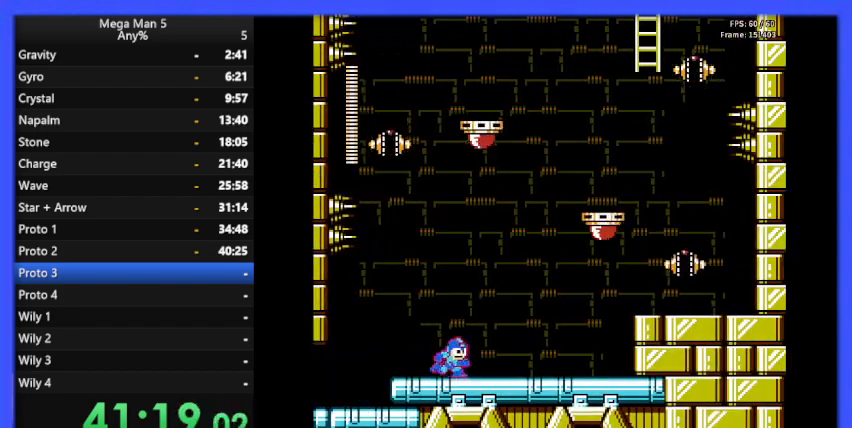
{"buttons": ["B", "DPAD_RIGHT"], "events": [[167, "A", "down"], [333, "A", "up"], [333, "B", "up"], [400, "B", "down"]]}
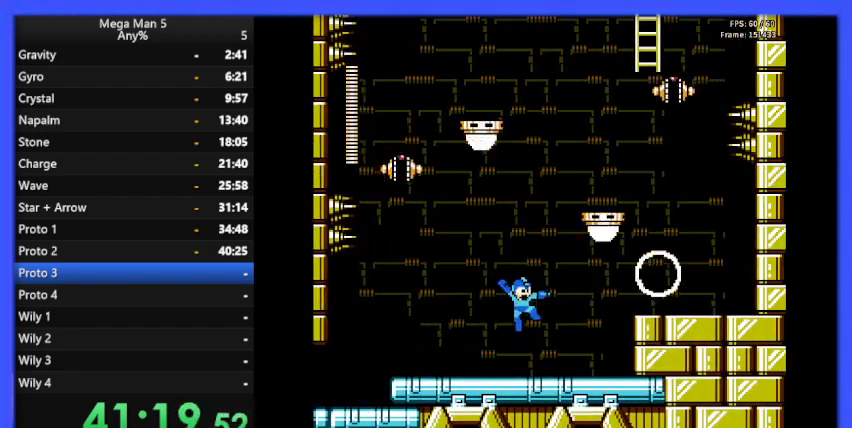
{"buttons": ["A", "B", "DPAD_RIGHT"], "events": [[367, "A", "down"]]}
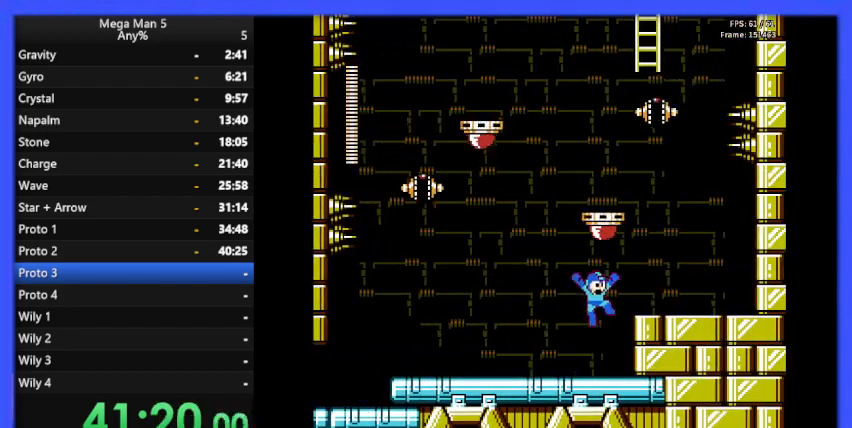
{"buttons": ["B", "DPAD_RIGHT"], "events": [[100, "A", "up"]]}
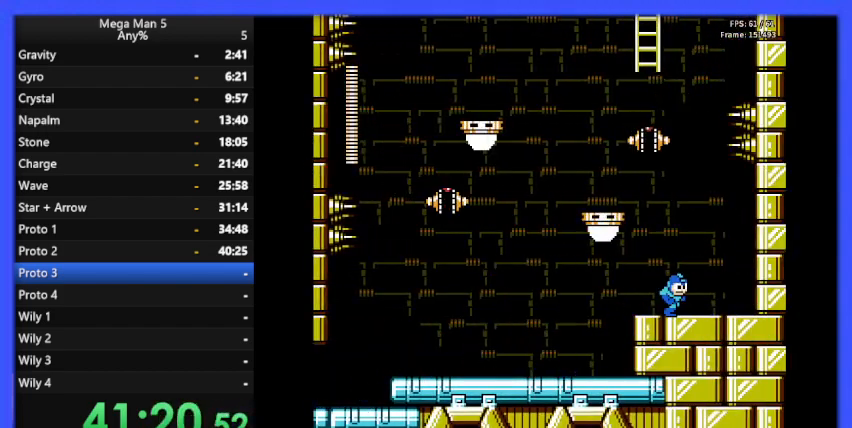
{"buttons": ["B", "DPAD_RIGHT"], "events": [[33, "A", "down"], [33, "DPAD_RIGHT", "up"], [100, "DPAD_LEFT", "down"], [200, "A", "up"], [200, "B", "up"], [200, "DPAD_LEFT", "up"], [300, "B", "down"], [367, "DPAD_RIGHT", "down"]]}
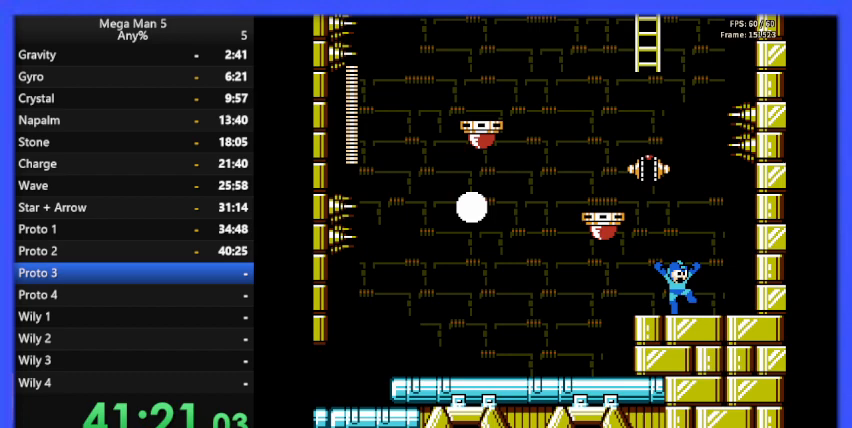
{"buttons": [], "events": [[233, "A", "down"], [233, "DPAD_RIGHT", "up"], [300, "DPAD_LEFT", "down"], [400, "DPAD_LEFT", "up"], [467, "A", "up"], [467, "B", "up"]]}
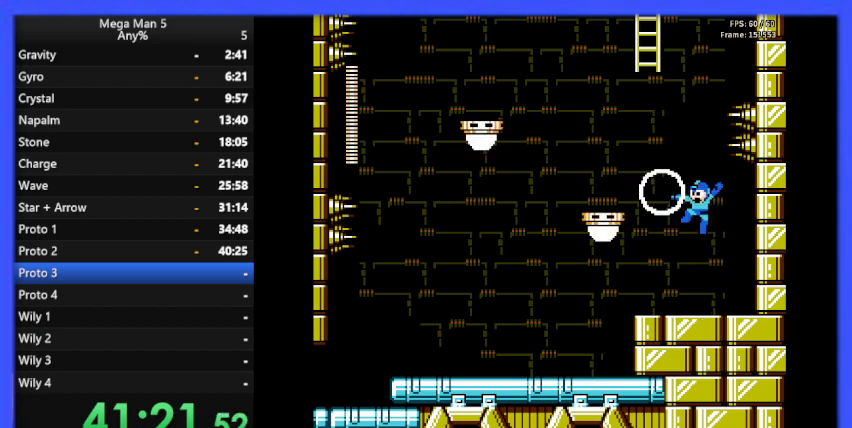
{"buttons": ["B", "DPAD_LEFT"], "events": [[33, "B", "down"], [367, "DPAD_LEFT", "down"]]}
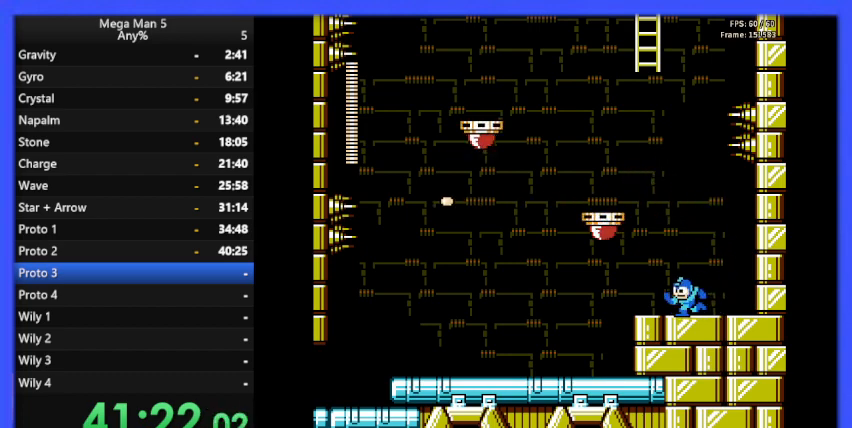
{"buttons": ["B"], "events": [[33, "A", "down"], [467, "A", "up"], [467, "DPAD_LEFT", "up"]]}
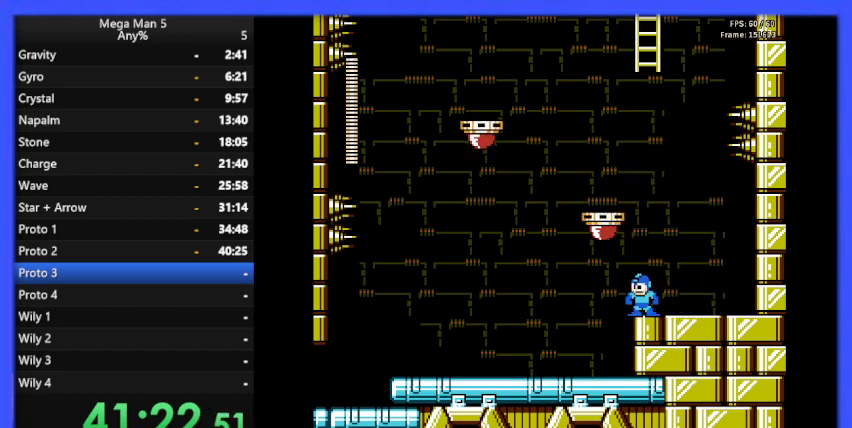
{"buttons": ["B"], "events": [[67, "A", "down"], [200, "DPAD_LEFT", "down"], [400, "DPAD_LEFT", "up"], [433, "A", "up"]]}
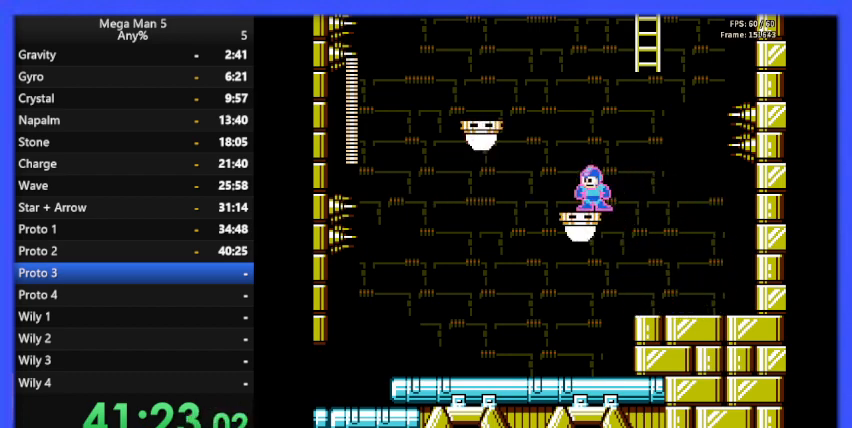
{"buttons": ["A", "B"], "events": [[400, "A", "down"]]}
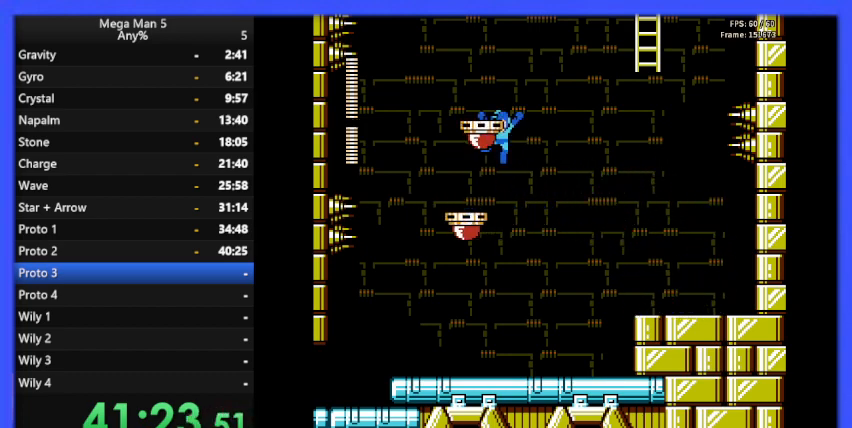
{"buttons": ["B"], "events": [[100, "DPAD_LEFT", "down"], [167, "A", "up"], [200, "DPAD_LEFT", "up"]]}
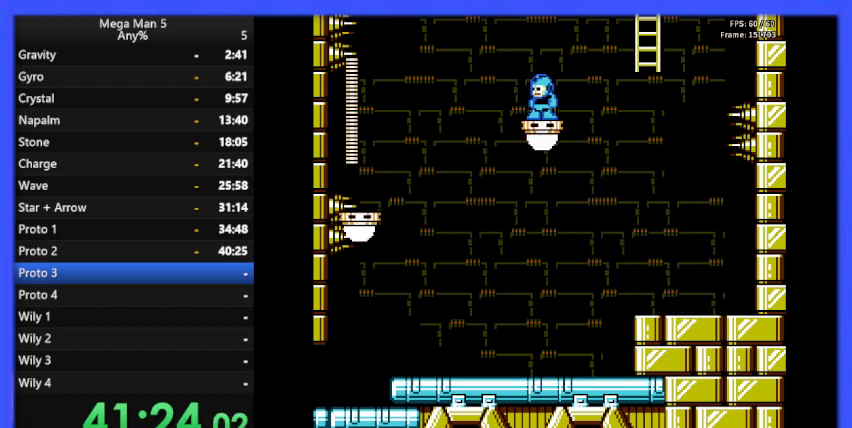
{"buttons": ["A", "B", "DPAD_RIGHT"], "events": [[267, "DPAD_RIGHT", "down"], [300, "A", "down"]]}
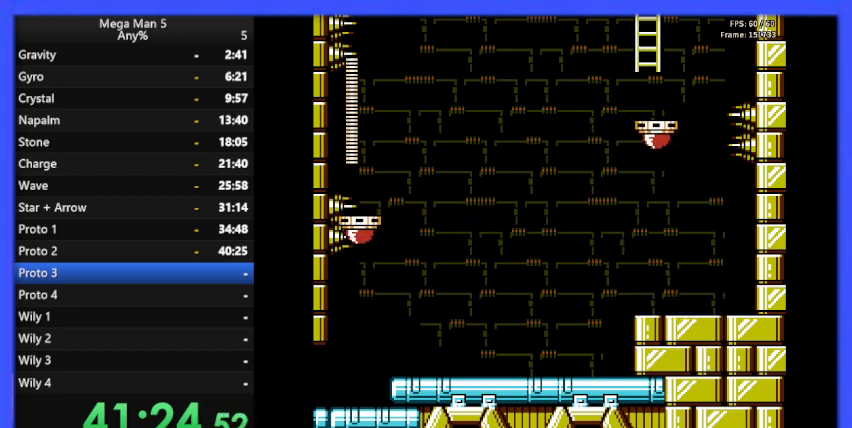
{"buttons": ["B", "DPAD_UP"], "events": [[133, "DPAD_UP", "down"], [233, "A", "up"], [400, "DPAD_RIGHT", "up"]]}
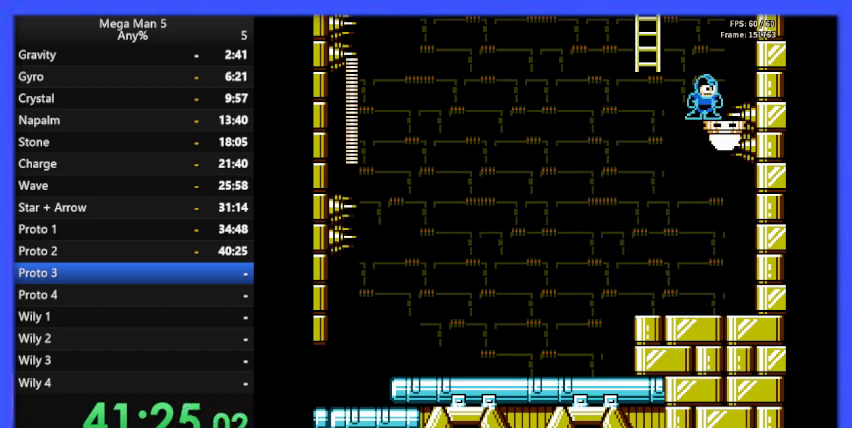
{"buttons": ["B", "DPAD_UP", "DPAD_LEFT"], "events": [[100, "DPAD_UP", "up"], [267, "A", "down"], [300, "DPAD_LEFT", "down"], [500, "A", "up"], [500, "DPAD_UP", "down"]]}
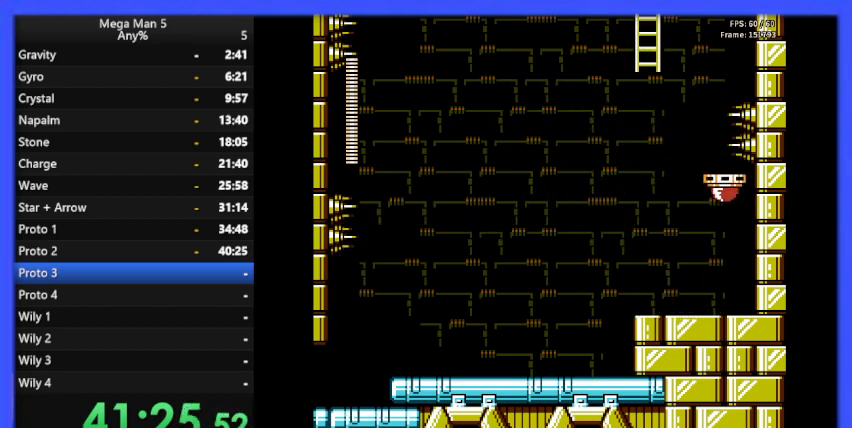
{"buttons": ["B", "DPAD_UP"], "events": [[267, "DPAD_LEFT", "up"]]}
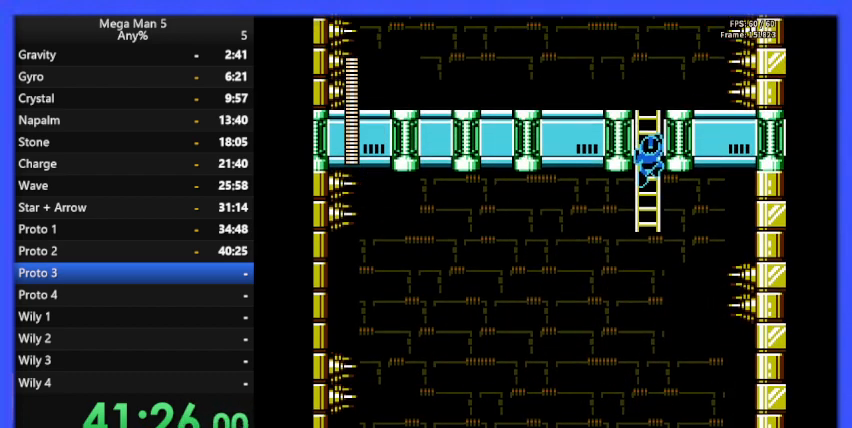
{"buttons": ["B", "DPAD_UP"], "events": []}
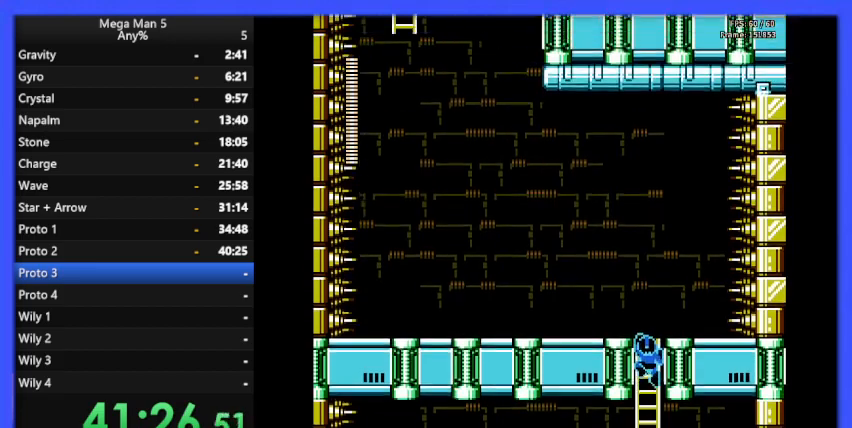
{"buttons": ["B", "DPAD_LEFT"], "events": [[367, "DPAD_LEFT", "down"], [433, "DPAD_UP", "up"]]}
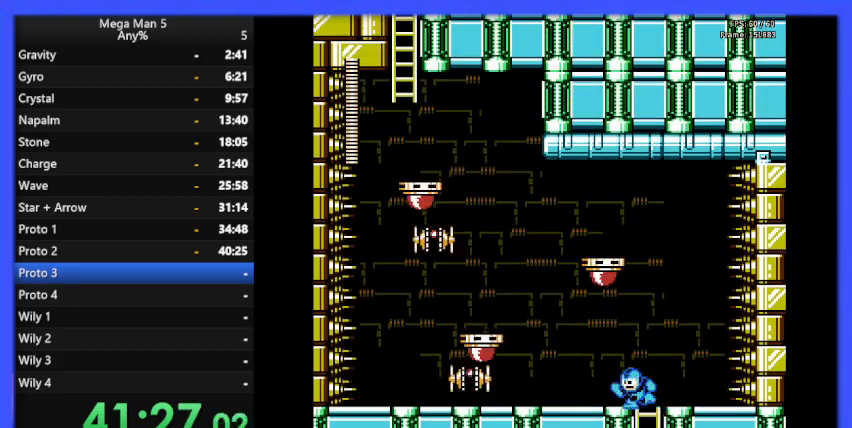
{"buttons": ["B"], "events": [[100, "DPAD_LEFT", "up"], [267, "B", "up"], [333, "B", "down"]]}
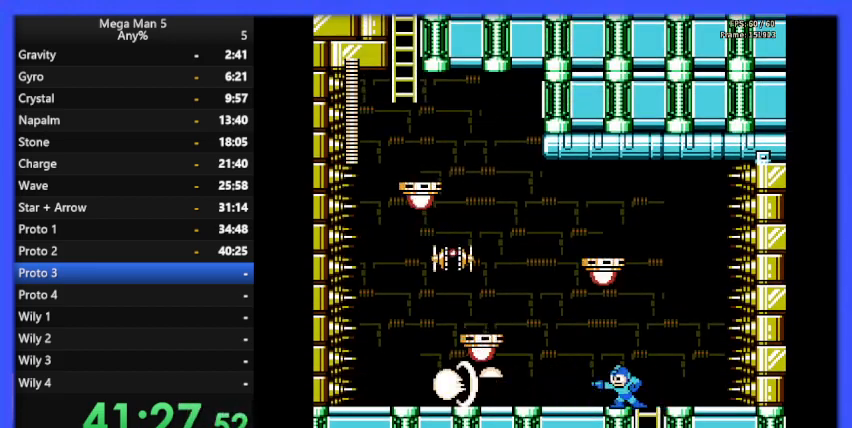
{"buttons": ["B", "DPAD_LEFT"], "events": [[100, "B", "up"], [100, "DPAD_LEFT", "down"], [200, "A", "down"], [267, "DPAD_LEFT", "up"], [433, "DPAD_LEFT", "down"], [467, "B", "down"], [500, "A", "up"]]}
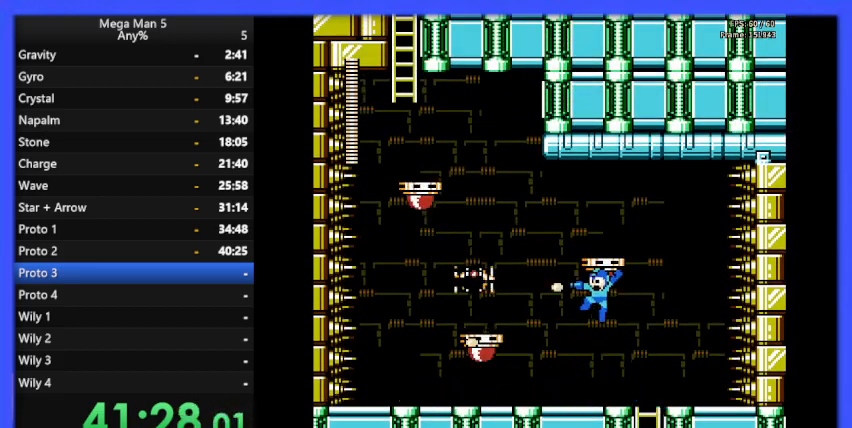
{"buttons": ["A", "DPAD_LEFT"], "events": [[100, "B", "up"], [167, "DPAD_LEFT", "up"], [333, "DPAD_LEFT", "down"], [433, "A", "down"]]}
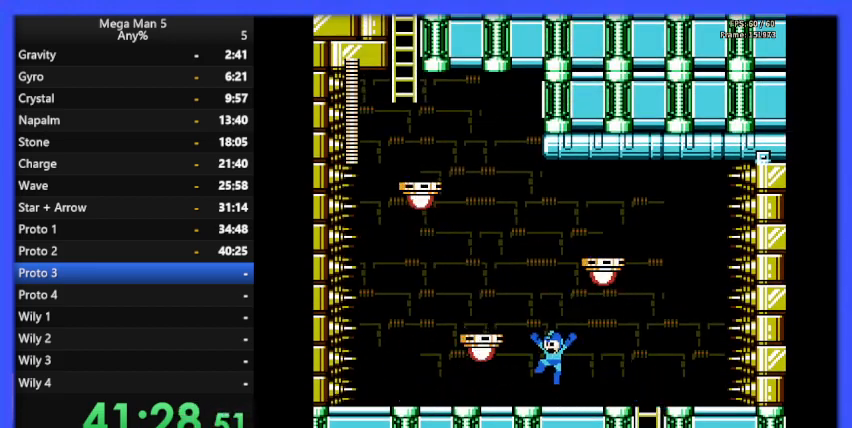
{"buttons": ["B"], "events": [[33, "B", "down"], [200, "A", "up"], [367, "DPAD_LEFT", "up"]]}
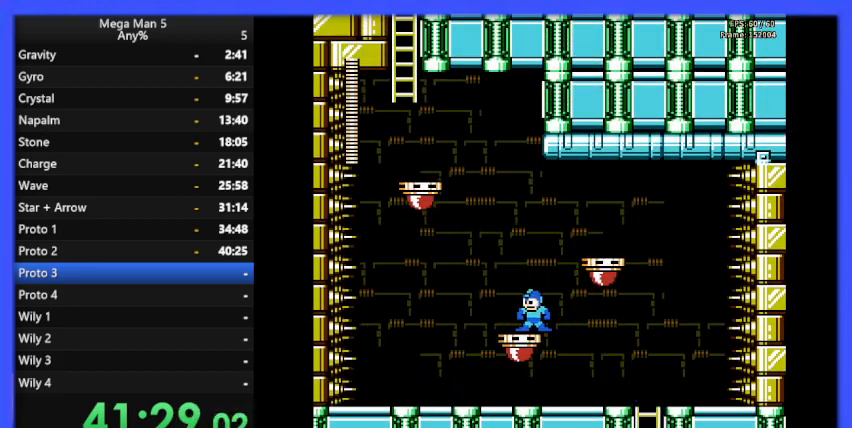
{"buttons": ["B", "DPAD_RIGHT"], "events": [[200, "A", "down"], [467, "A", "up"], [467, "DPAD_RIGHT", "down"]]}
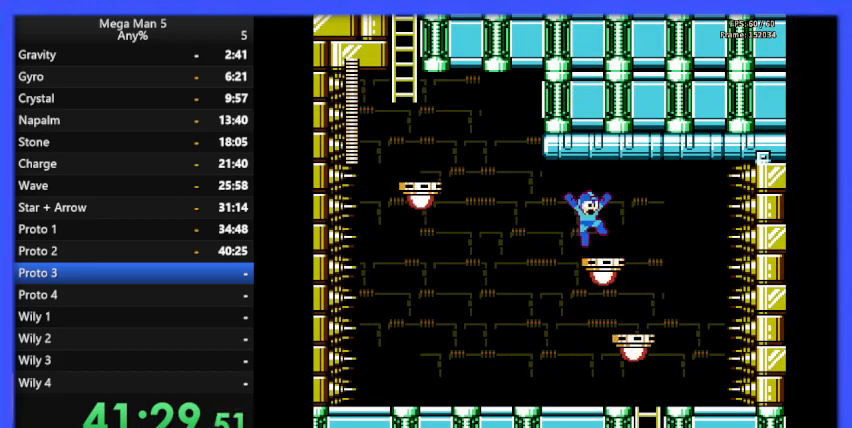
{"buttons": ["B"], "events": [[100, "DPAD_RIGHT", "up"]]}
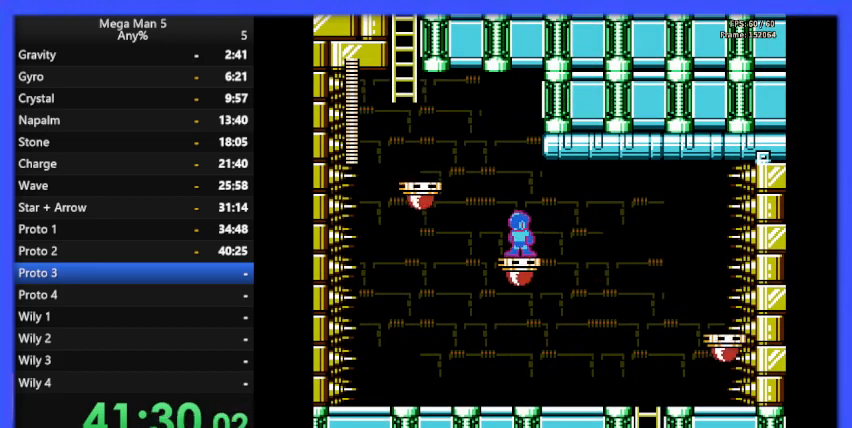
{"buttons": ["B", "DPAD_LEFT"], "events": [[200, "A", "down"], [233, "DPAD_LEFT", "down"], [500, "A", "up"]]}
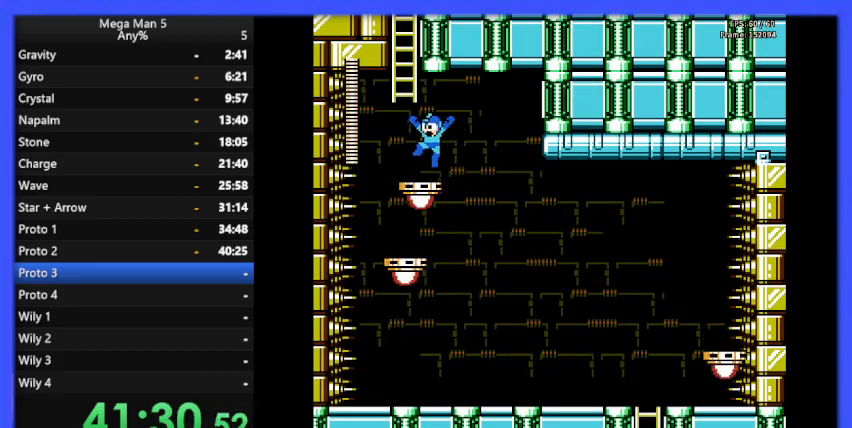
{"buttons": ["B", "DPAD_UP"], "events": [[67, "DPAD_LEFT", "up"], [167, "DPAD_LEFT", "down"], [200, "A", "down"], [367, "DPAD_UP", "down"], [500, "A", "up"], [500, "DPAD_LEFT", "up"]]}
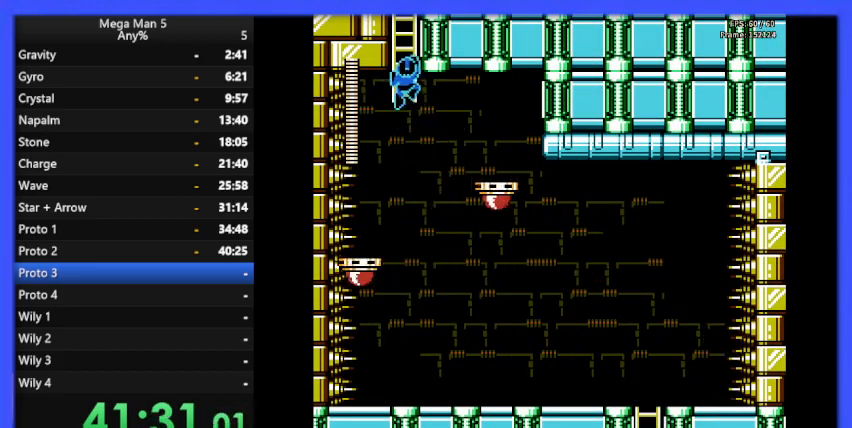
{"buttons": ["B", "DPAD_UP"], "events": []}
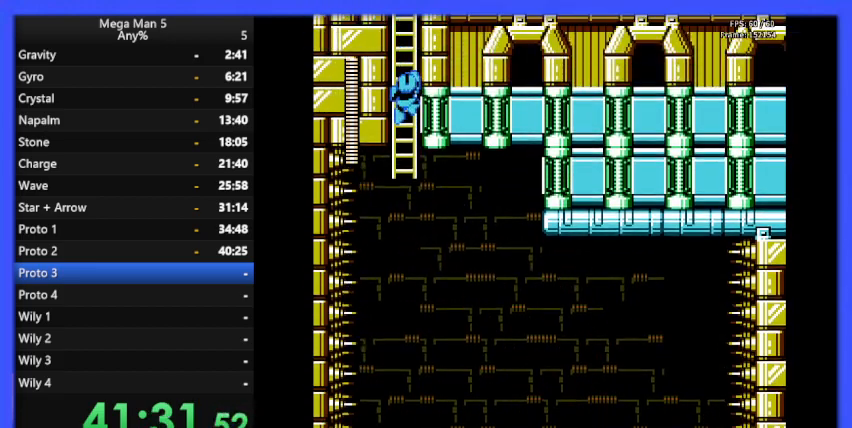
{"buttons": ["B", "DPAD_UP"], "events": []}
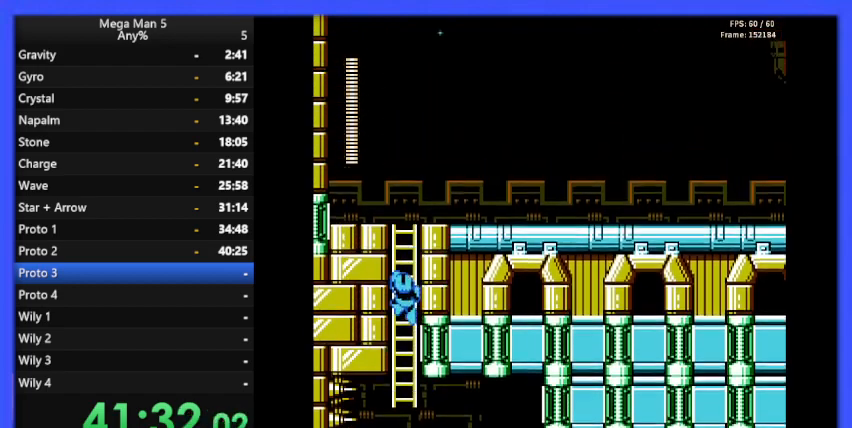
{"buttons": ["B", "DPAD_UP"], "events": []}